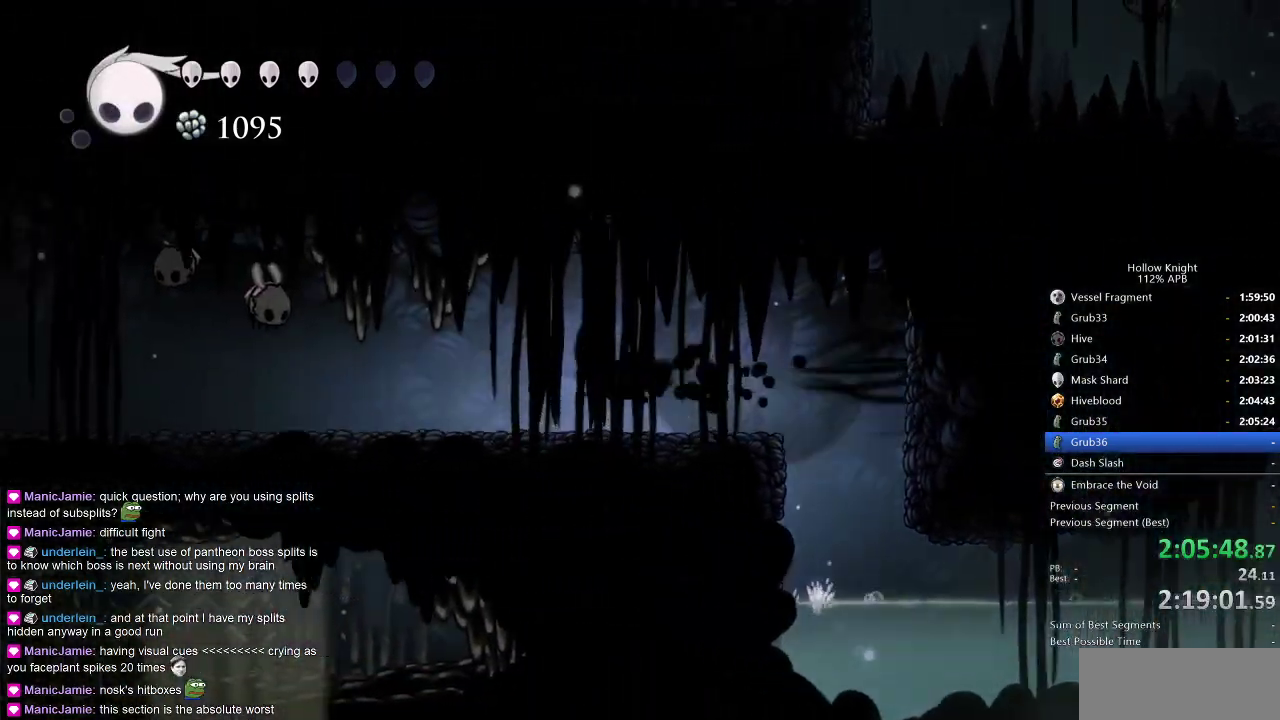
Gameplay with keyboard; each line is a JSON object with the keys held at the frame after it. "events" lists presses ("down") and releases ("up") of "cdash", "dash", "dnail", "down", "heal", "inv", "jump", "left", "nail", "right", "spell" and "up" between this image and that frame as [ms after this image, input, new state], when the widget could be followed in between. No other keys are recorded. Mouse input is not recorded. Key names are as the overlay labels them; some are game actions (e.g. jump) rather than physical keys.
{"keys": ["left"], "events": []}
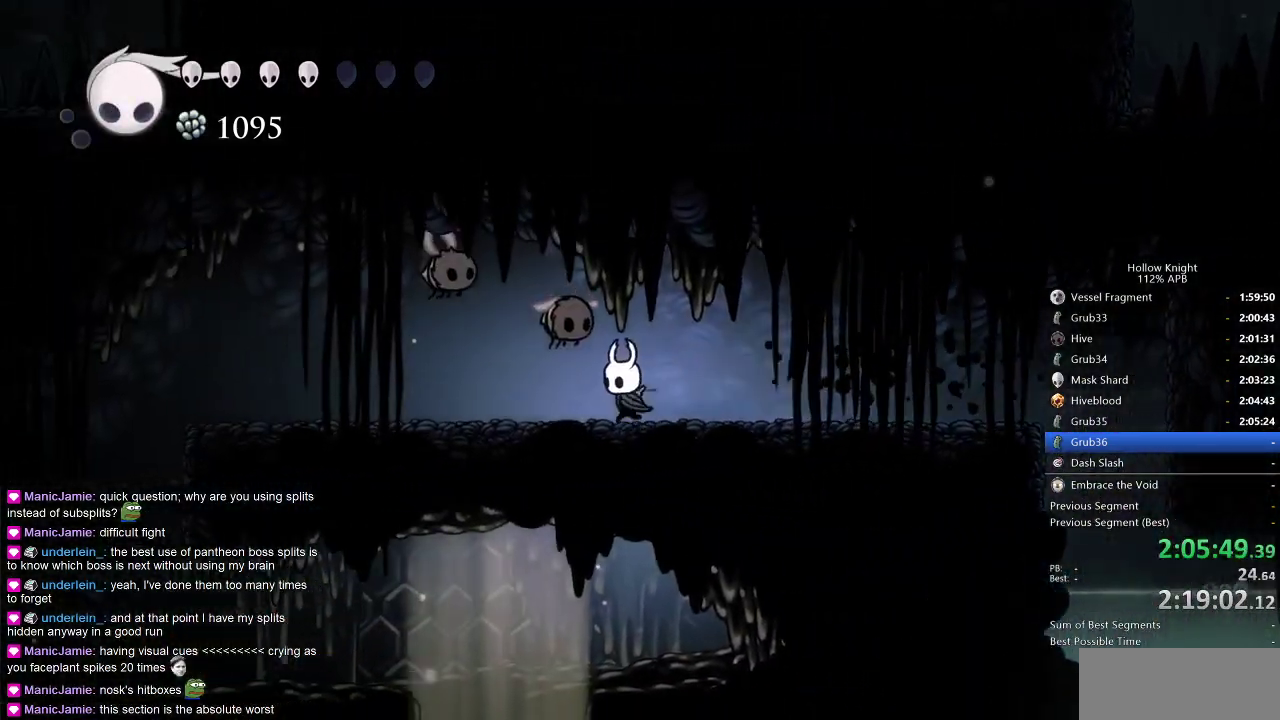
{"keys": ["left"], "events": [[83, "nail", "down"], [83, "up", "down"], [233, "nail", "up"], [233, "up", "up"], [283, "dash", "down"], [417, "dash", "up"]]}
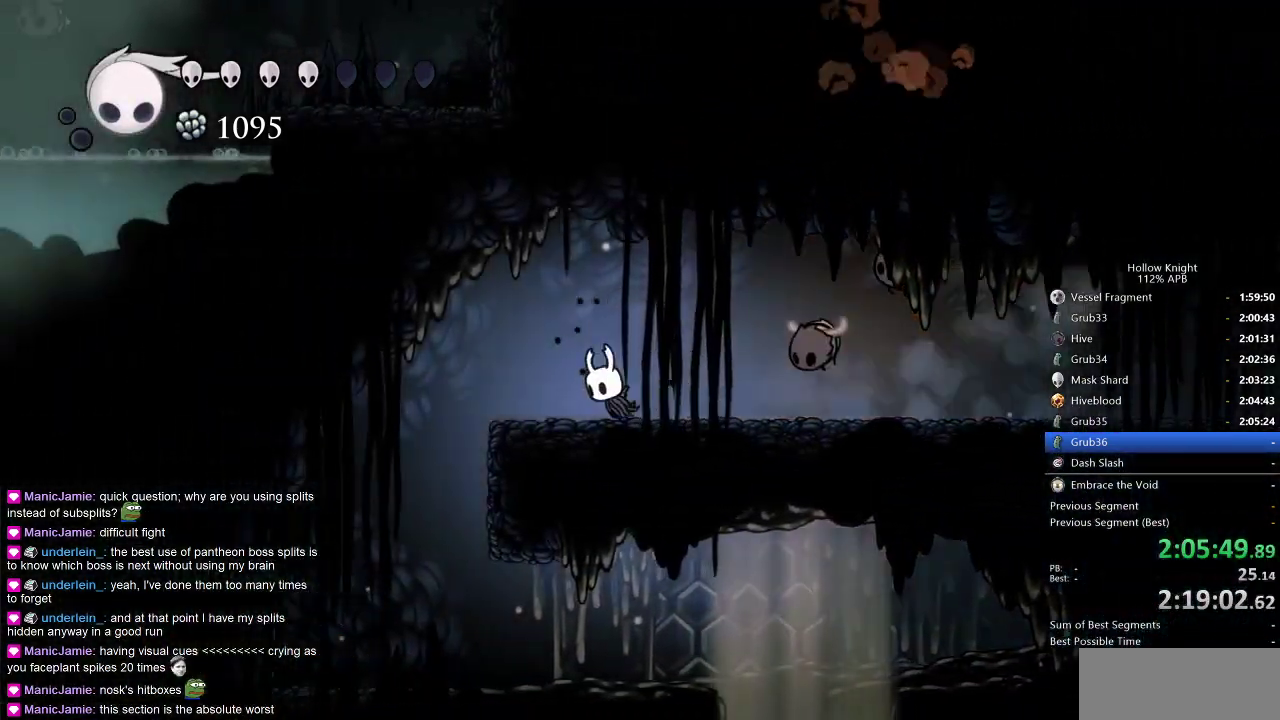
{"keys": [], "events": [[433, "left", "up"]]}
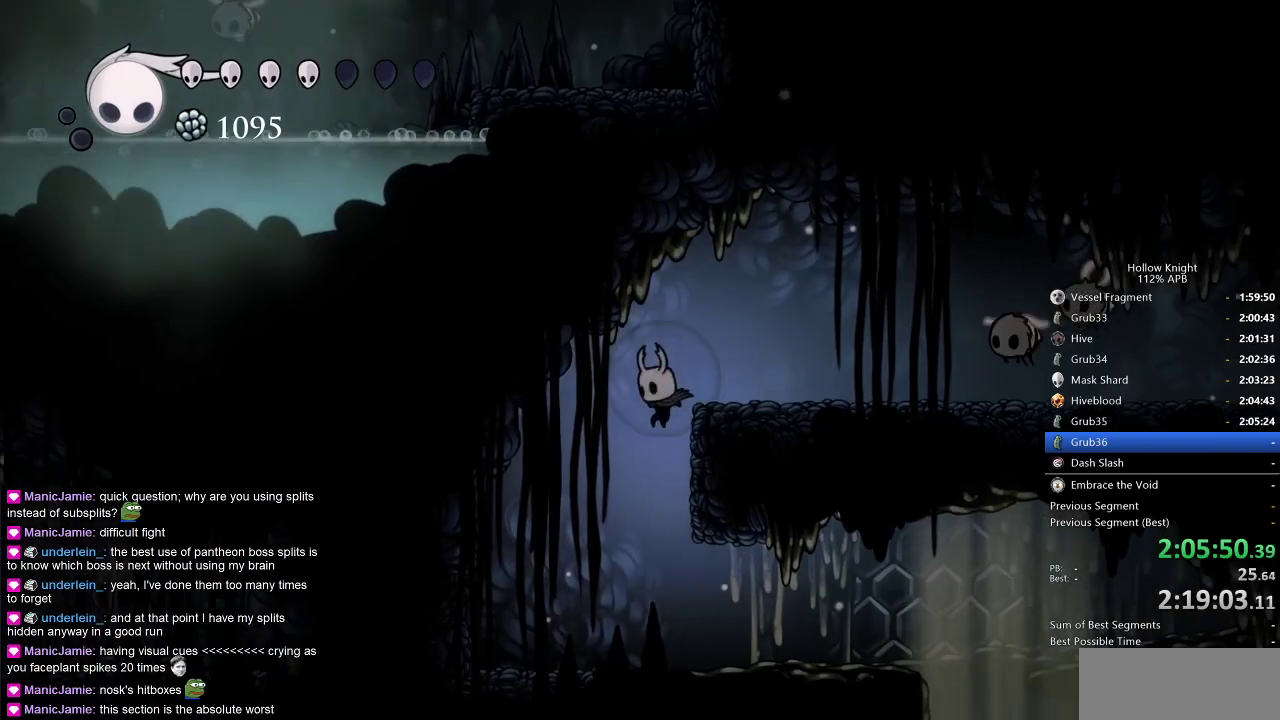
{"keys": ["dash", "right"], "events": [[350, "right", "down"], [467, "dash", "down"]]}
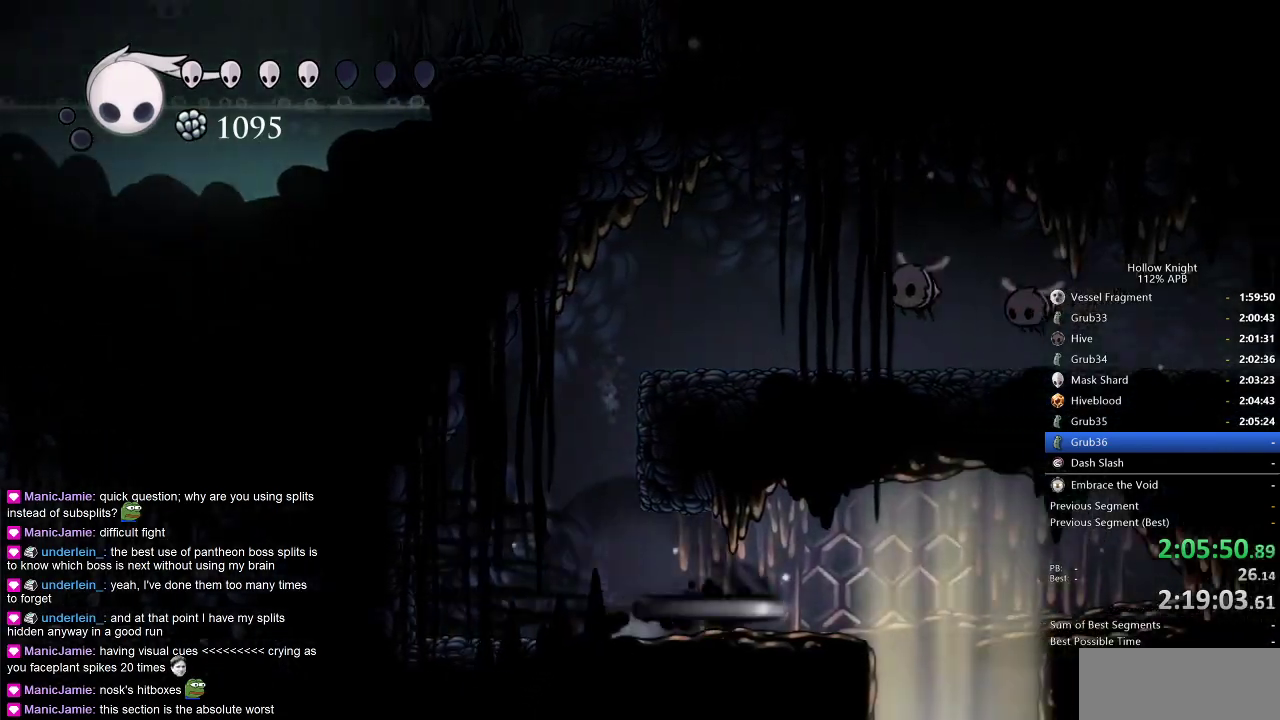
{"keys": ["down"], "events": [[50, "dash", "up"], [300, "down", "down"], [300, "right", "up"], [333, "dash", "down"], [467, "dash", "up"]]}
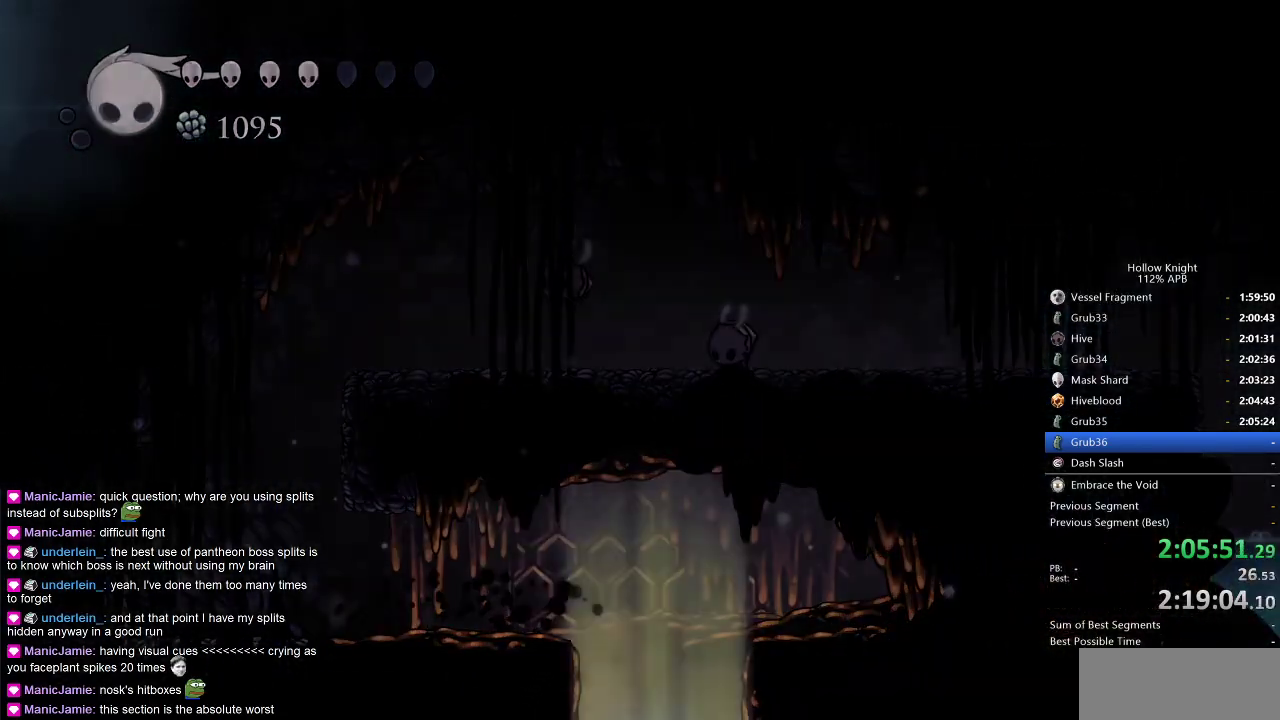
{"keys": ["right"], "events": [[150, "down", "up"], [200, "left", "down"], [283, "down", "down"], [383, "left", "up"], [383, "right", "down"], [433, "down", "up"]]}
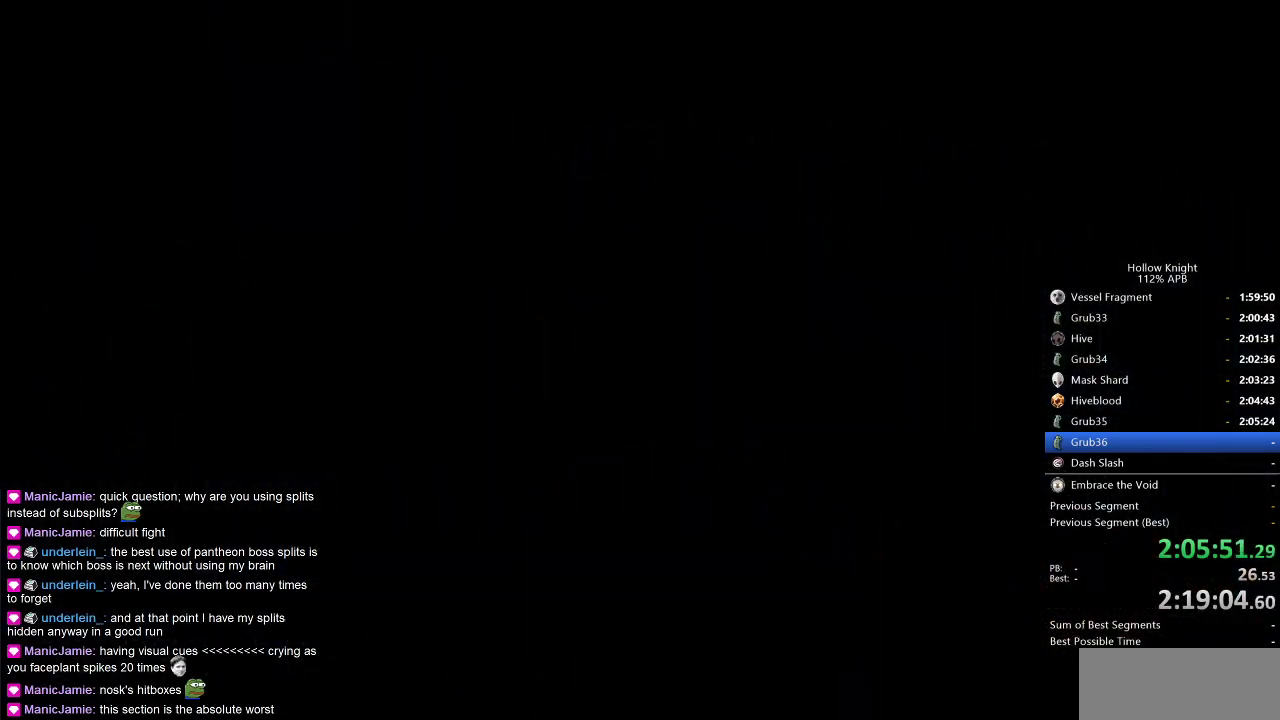
{"keys": [], "events": [[33, "left", "down"], [33, "right", "up"], [67, "down", "down"], [167, "left", "up"], [167, "right", "down"], [217, "down", "up"], [300, "left", "down"], [300, "right", "up"], [367, "left", "up"]]}
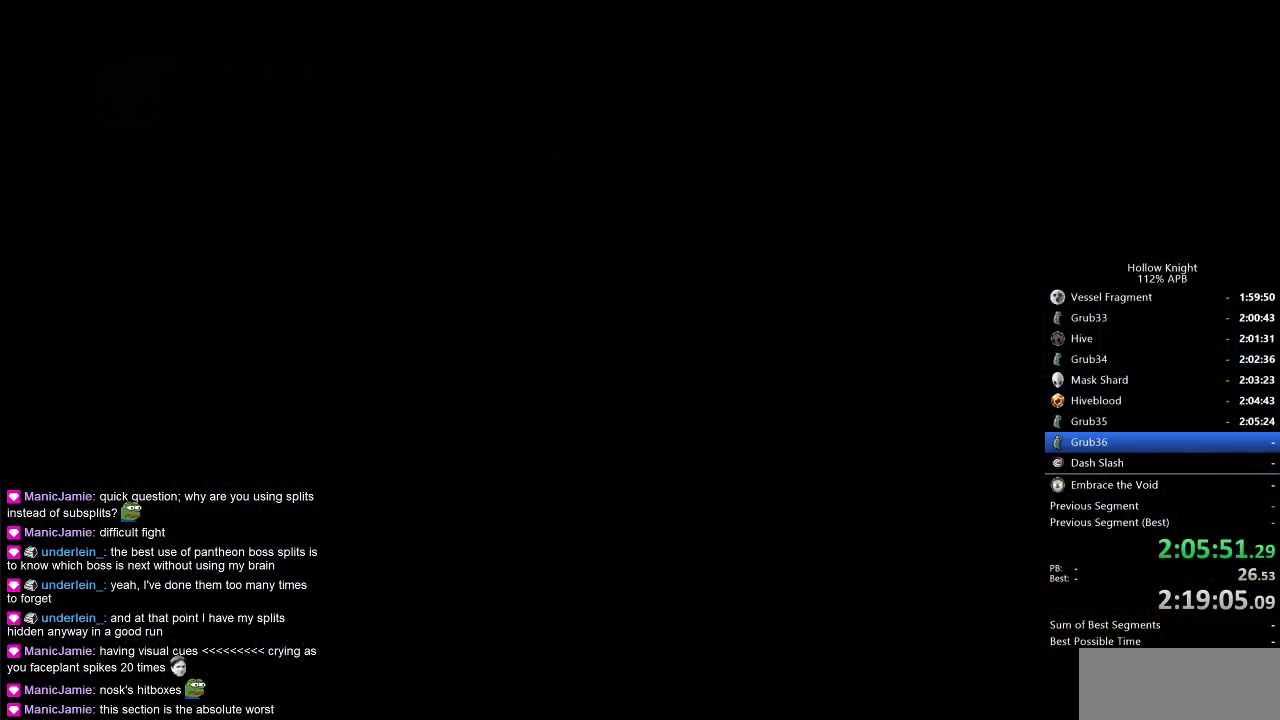
{"keys": [], "events": []}
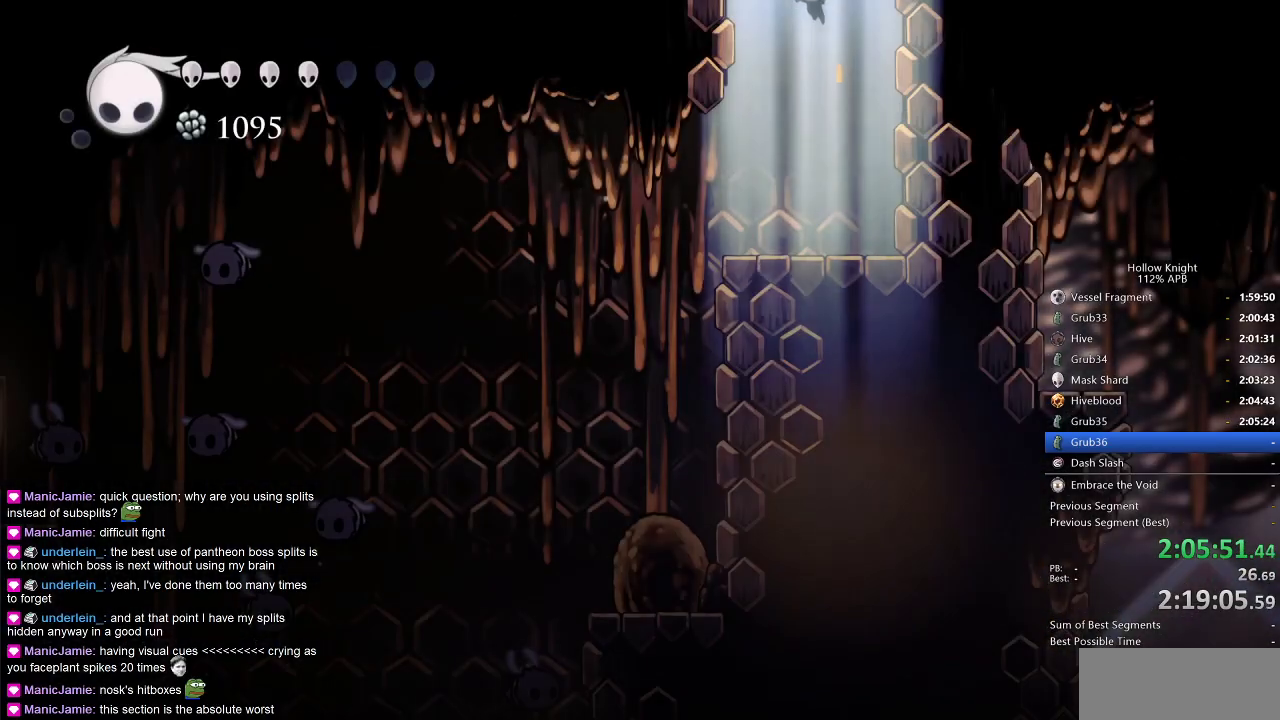
{"keys": ["left"], "events": [[100, "left", "down"], [400, "dash", "down"], [467, "dash", "up"]]}
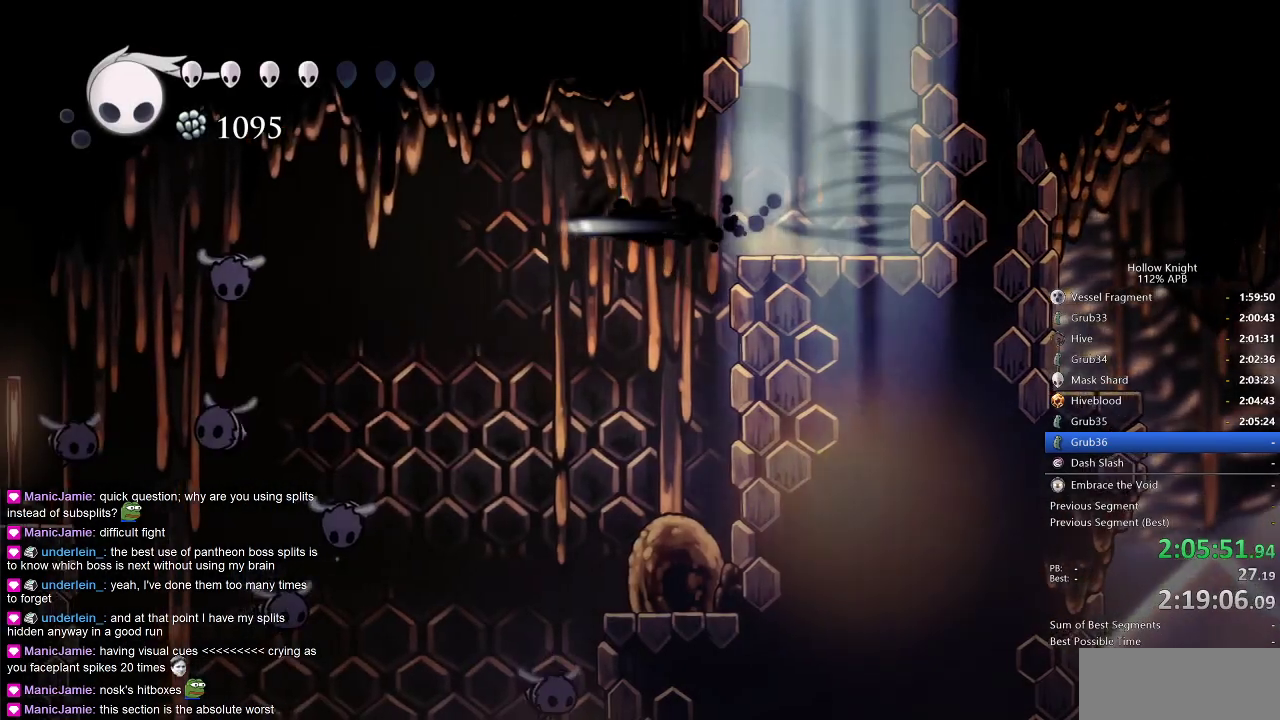
{"keys": ["left"], "events": [[267, "jump", "down"], [467, "jump", "up"]]}
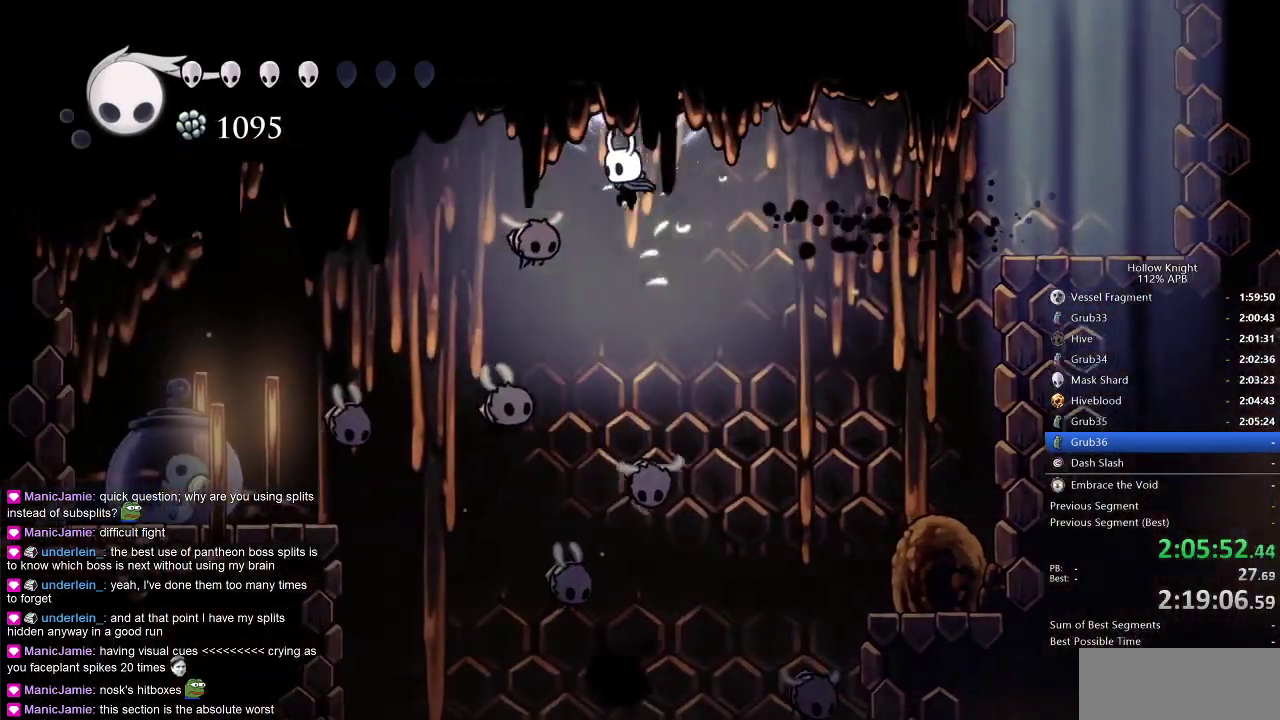
{"keys": ["dash", "left"], "events": [[100, "down", "down"], [100, "nail", "down"], [183, "down", "up"], [183, "nail", "up"], [500, "dash", "down"]]}
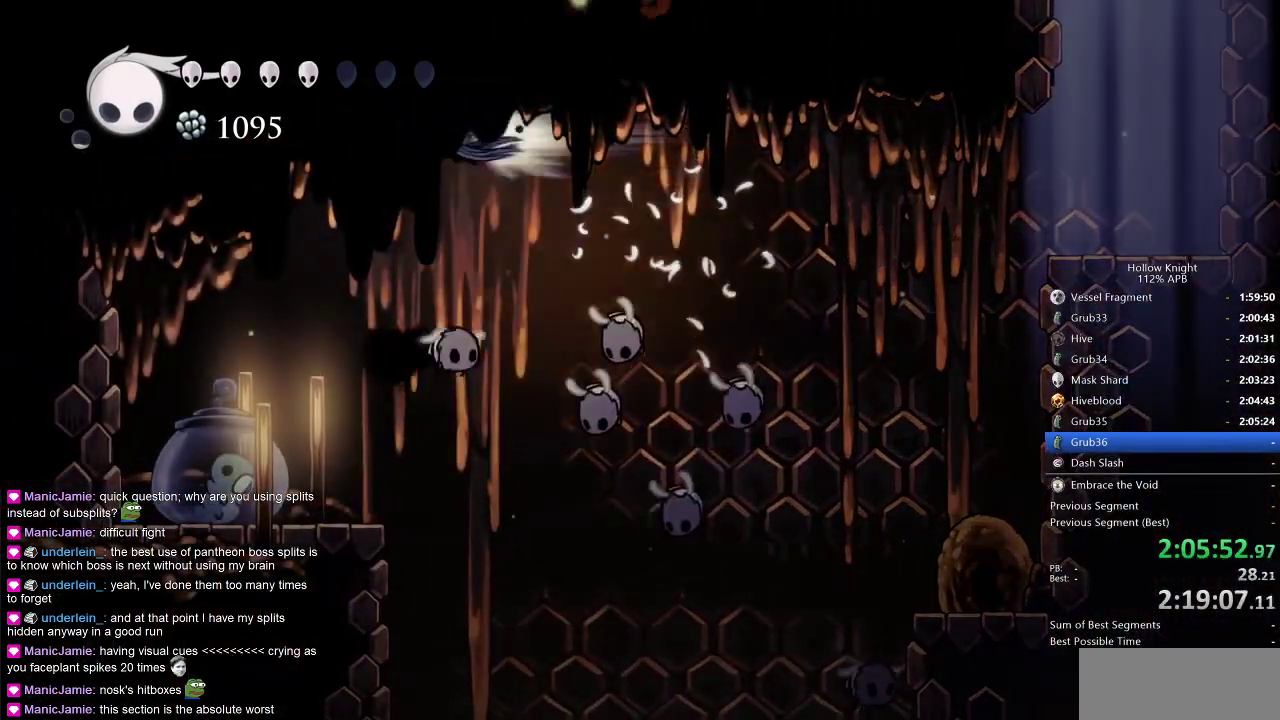
{"keys": ["left"], "events": [[67, "dash", "up"], [317, "left", "up"], [450, "left", "down"]]}
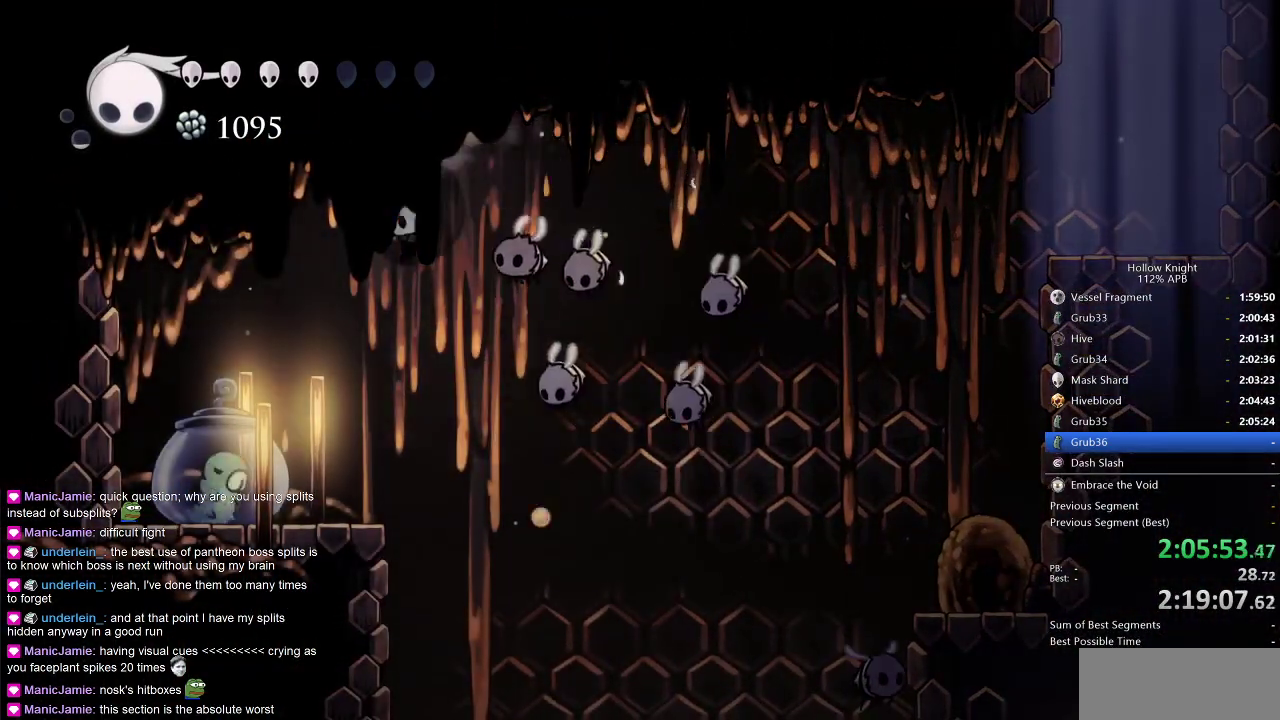
{"keys": ["left"], "events": [[367, "nail", "down"], [400, "nail", "up"]]}
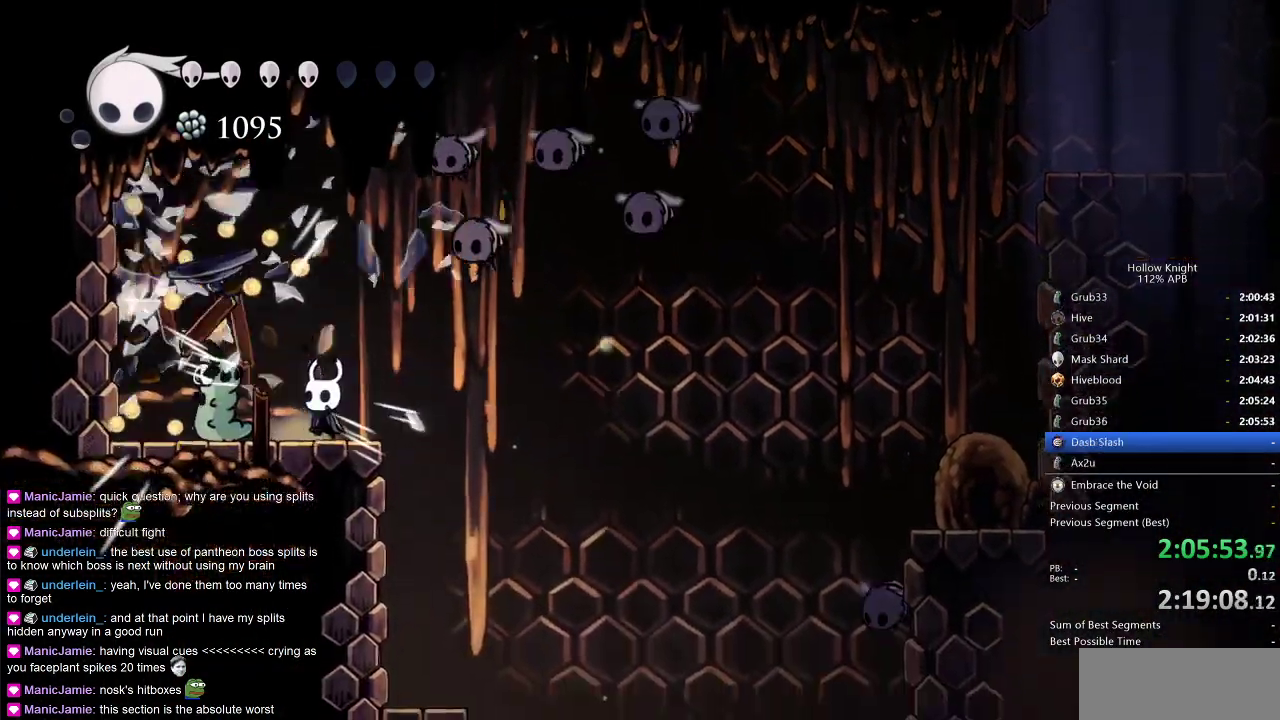
{"keys": ["right"], "events": [[100, "left", "up"], [100, "right", "down"], [183, "dash", "down"], [317, "dash", "up"]]}
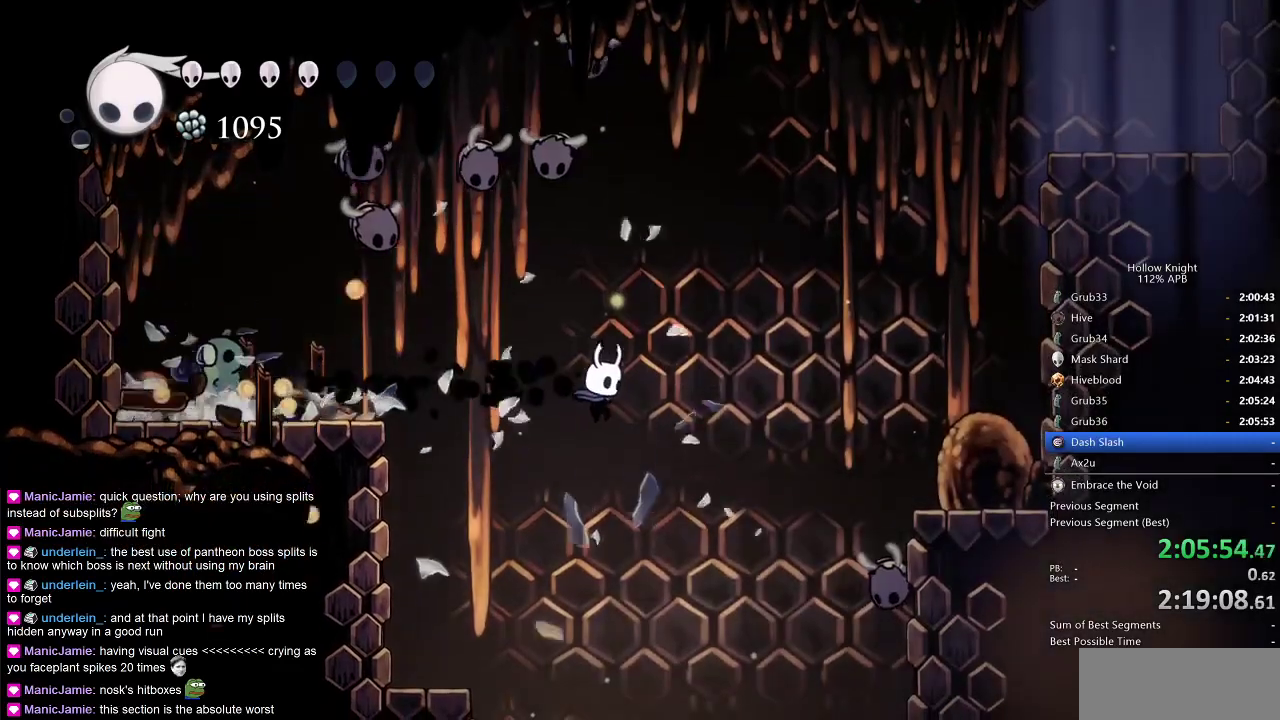
{"keys": ["jump", "right"], "events": [[167, "dash", "down"], [317, "dash", "up"], [383, "jump", "down"]]}
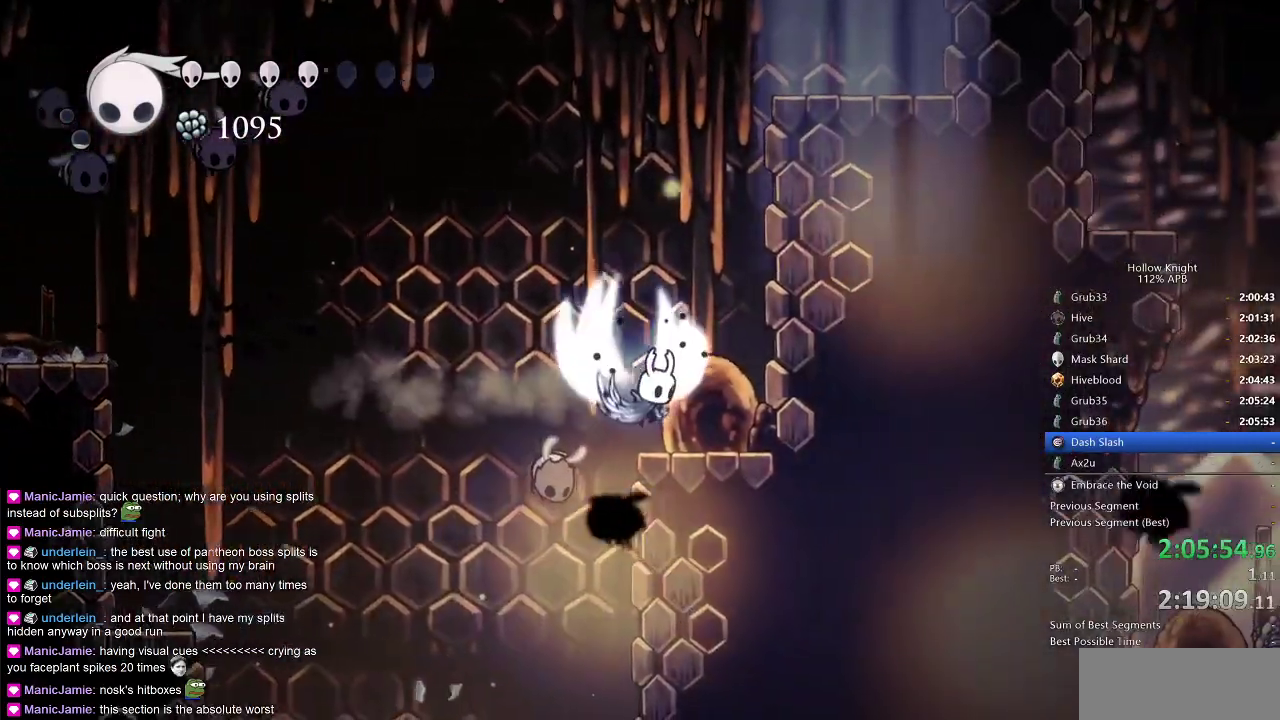
{"keys": ["jump", "right"], "events": [[367, "jump", "up"], [417, "jump", "down"]]}
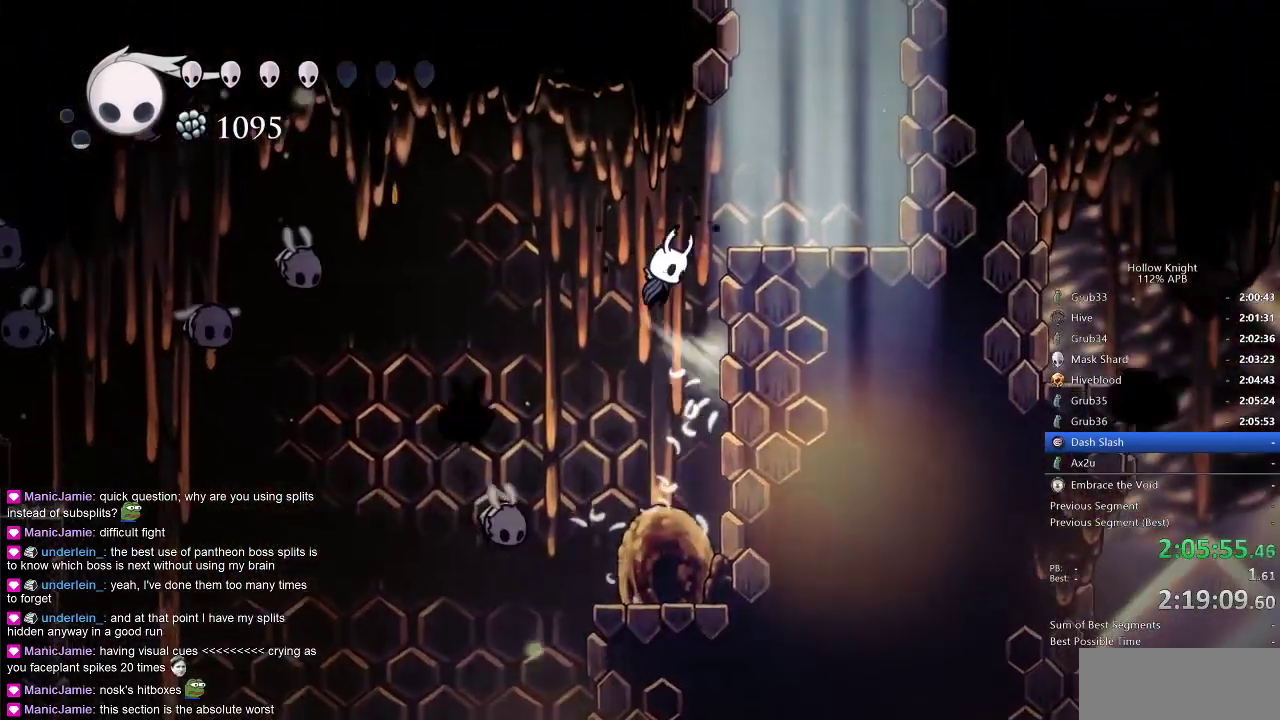
{"keys": ["jump", "right"], "events": [[200, "jump", "up"], [417, "jump", "down"]]}
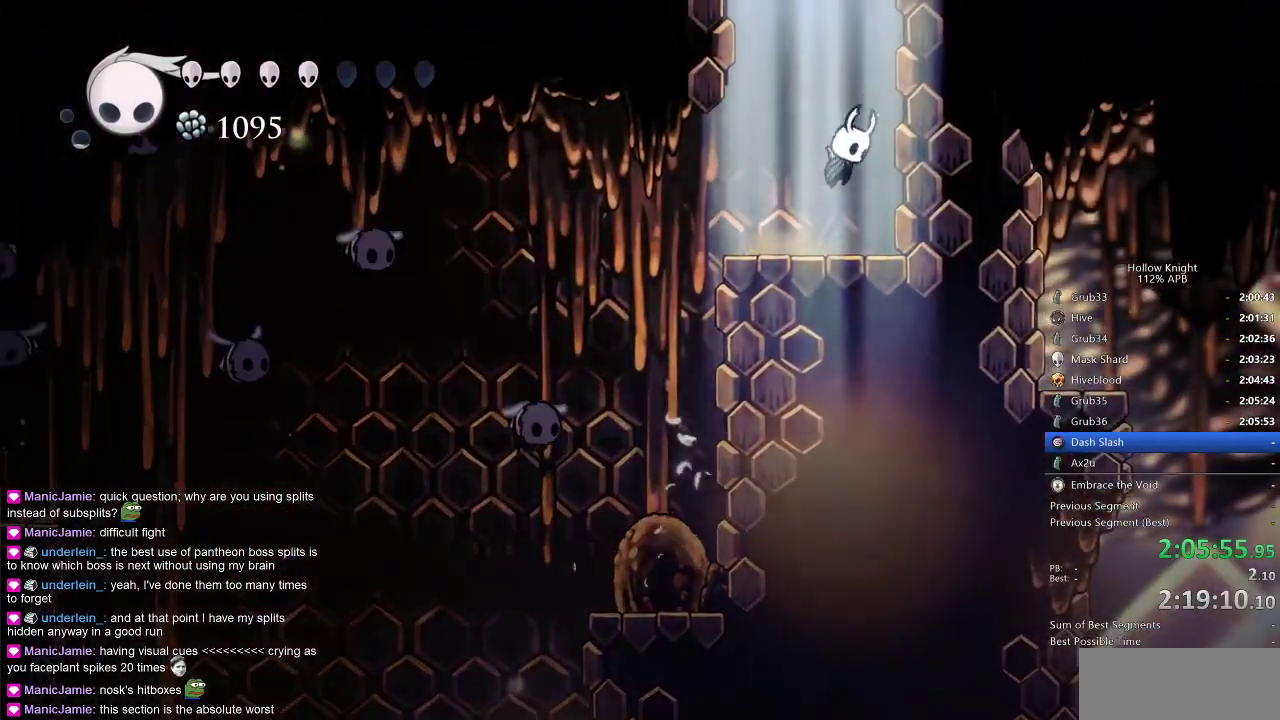
{"keys": ["right"], "events": [[483, "jump", "up"]]}
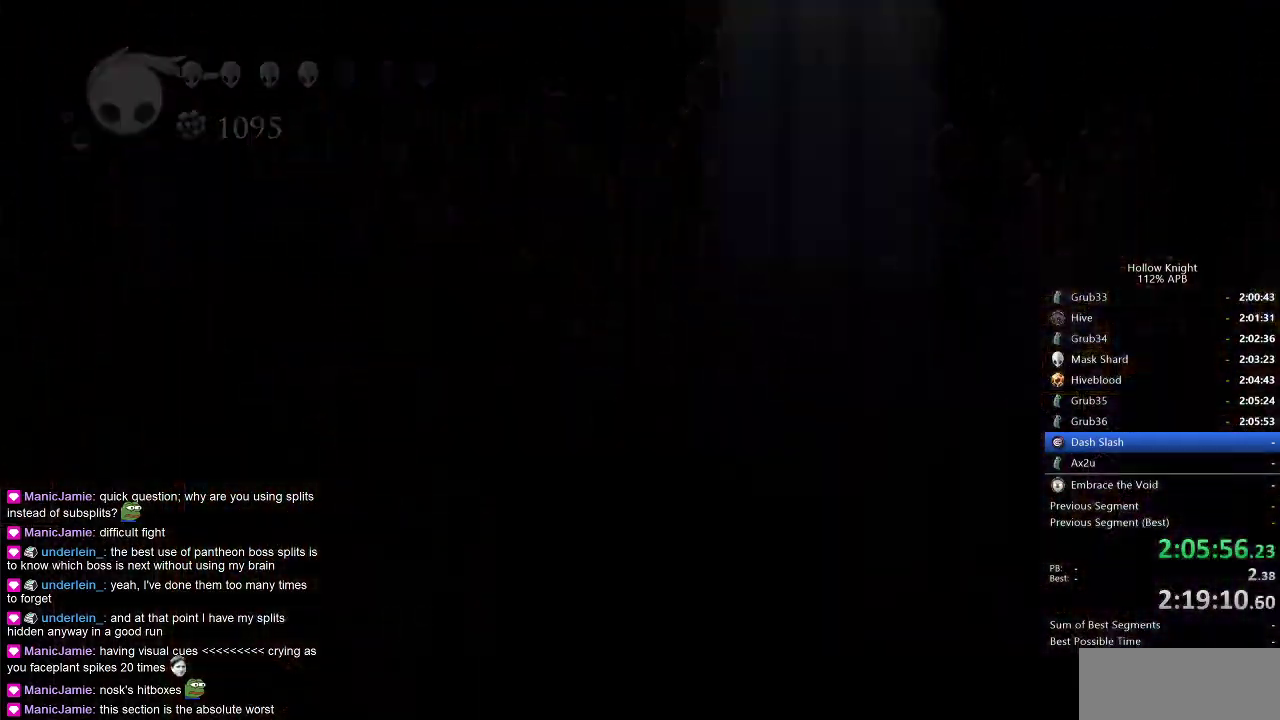
{"keys": [], "events": [[233, "right", "up"]]}
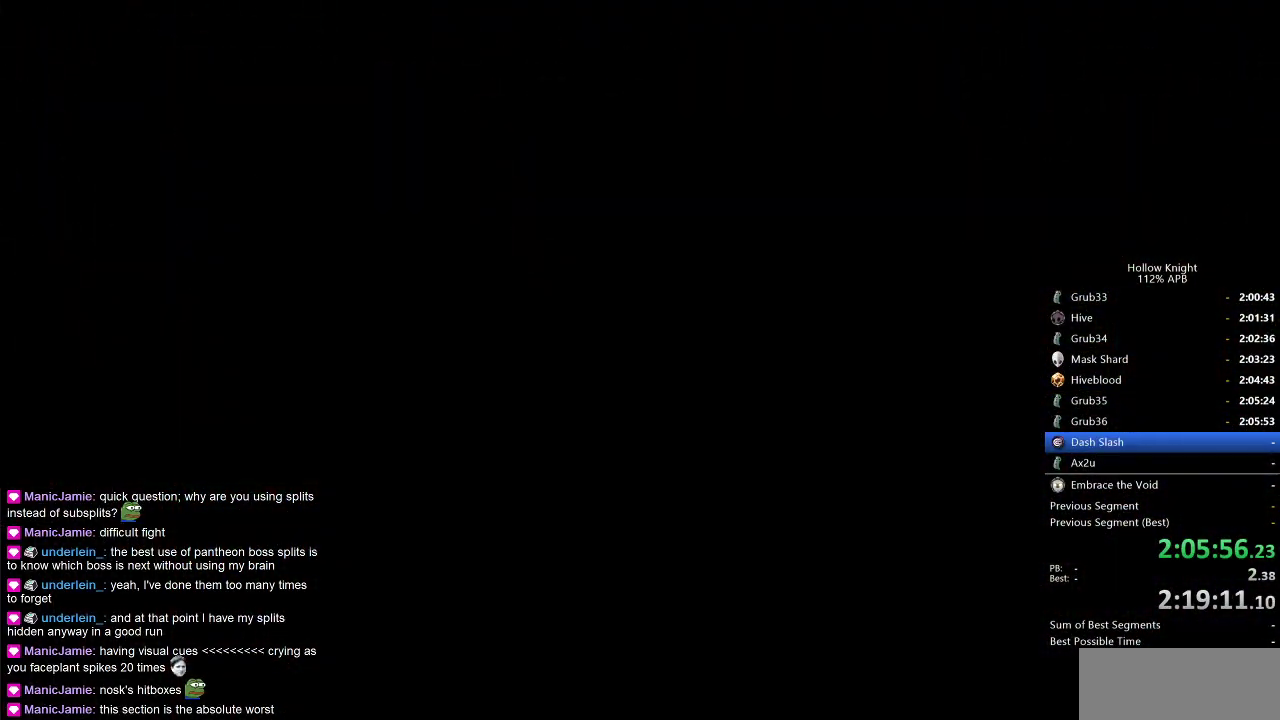
{"keys": ["right"], "events": [[200, "right", "down"]]}
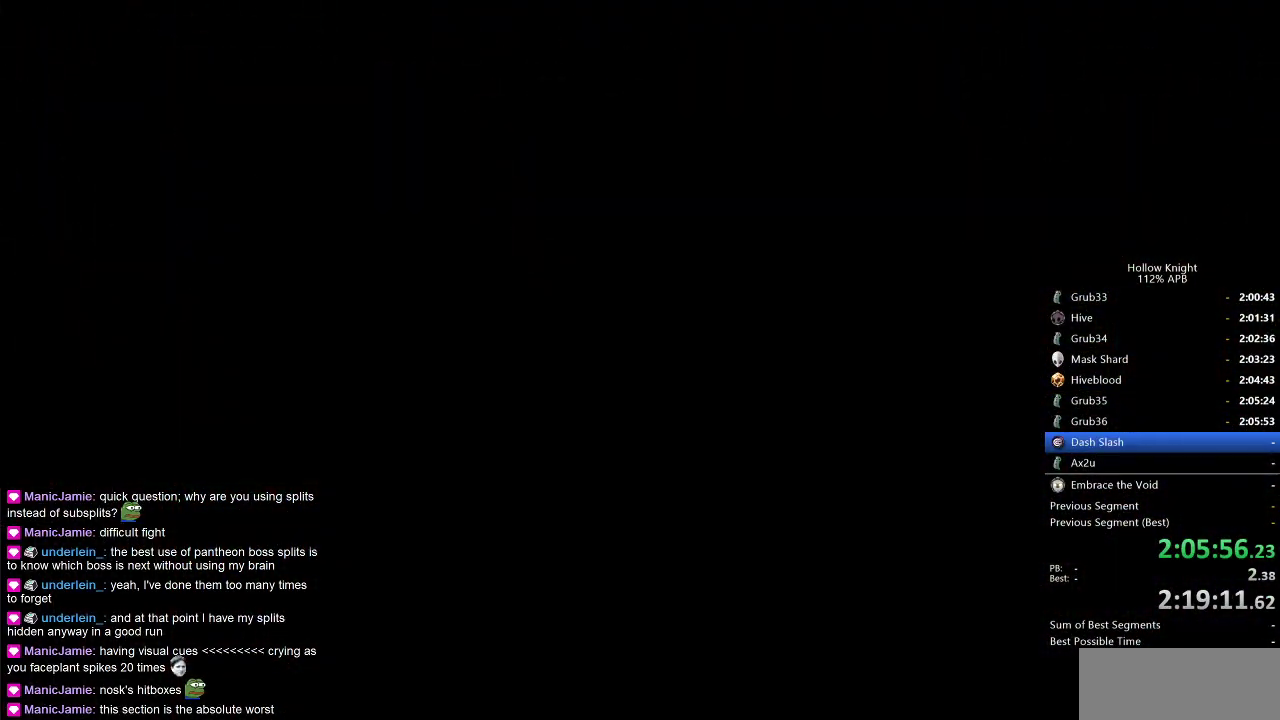
{"keys": ["right"], "events": []}
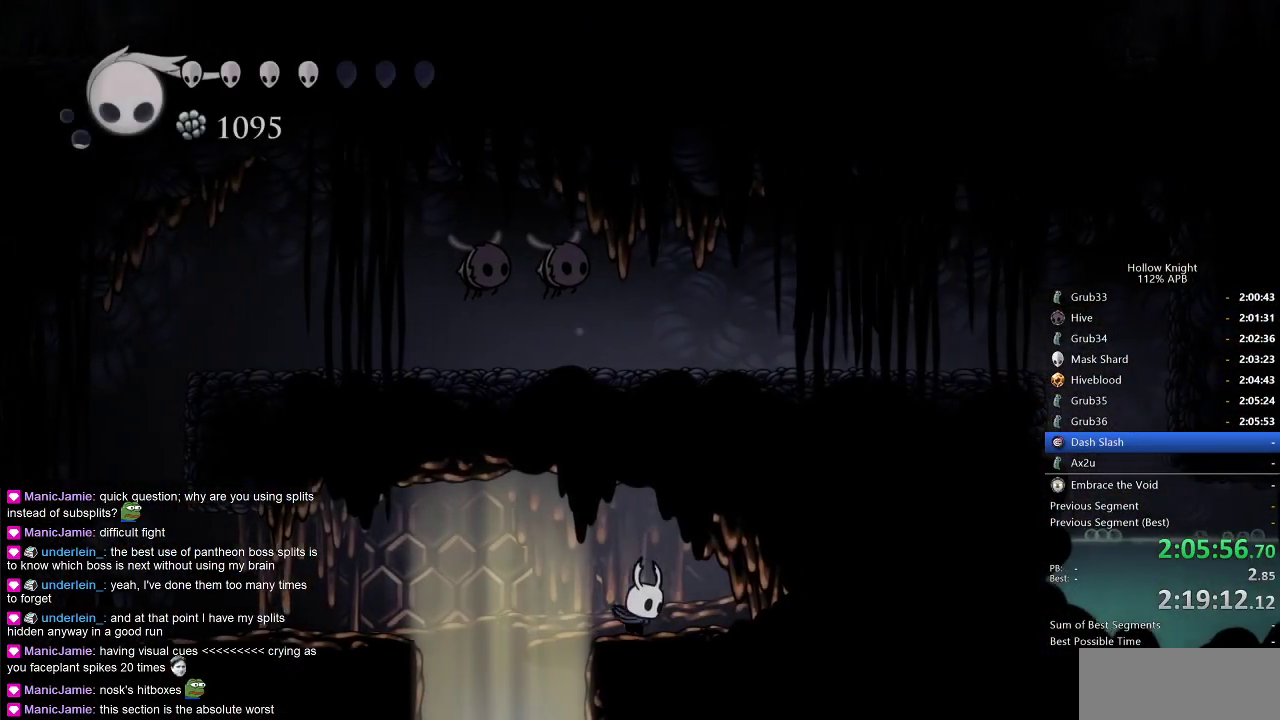
{"keys": ["left"], "events": [[150, "left", "down"], [150, "right", "up"], [317, "dash", "down"], [450, "dash", "up"]]}
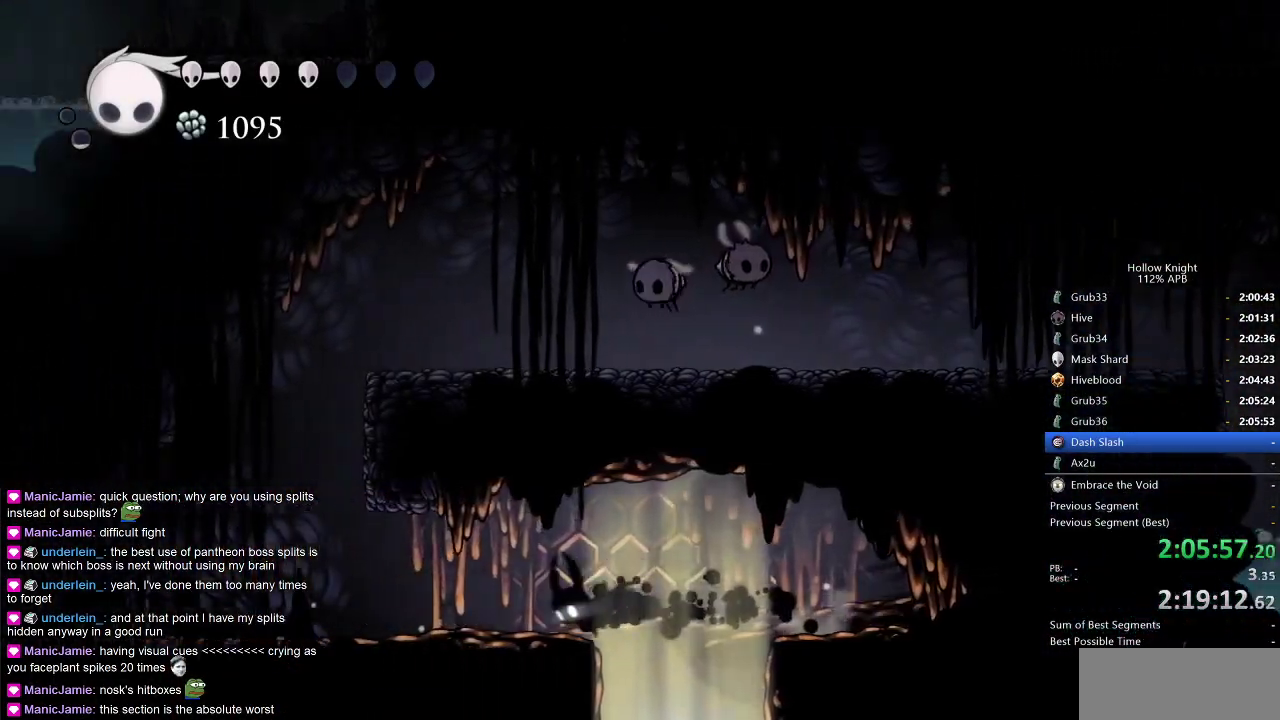
{"keys": ["jump", "right"], "events": [[233, "dash", "down"], [333, "dash", "up"], [417, "left", "up"], [500, "jump", "down"], [500, "right", "down"]]}
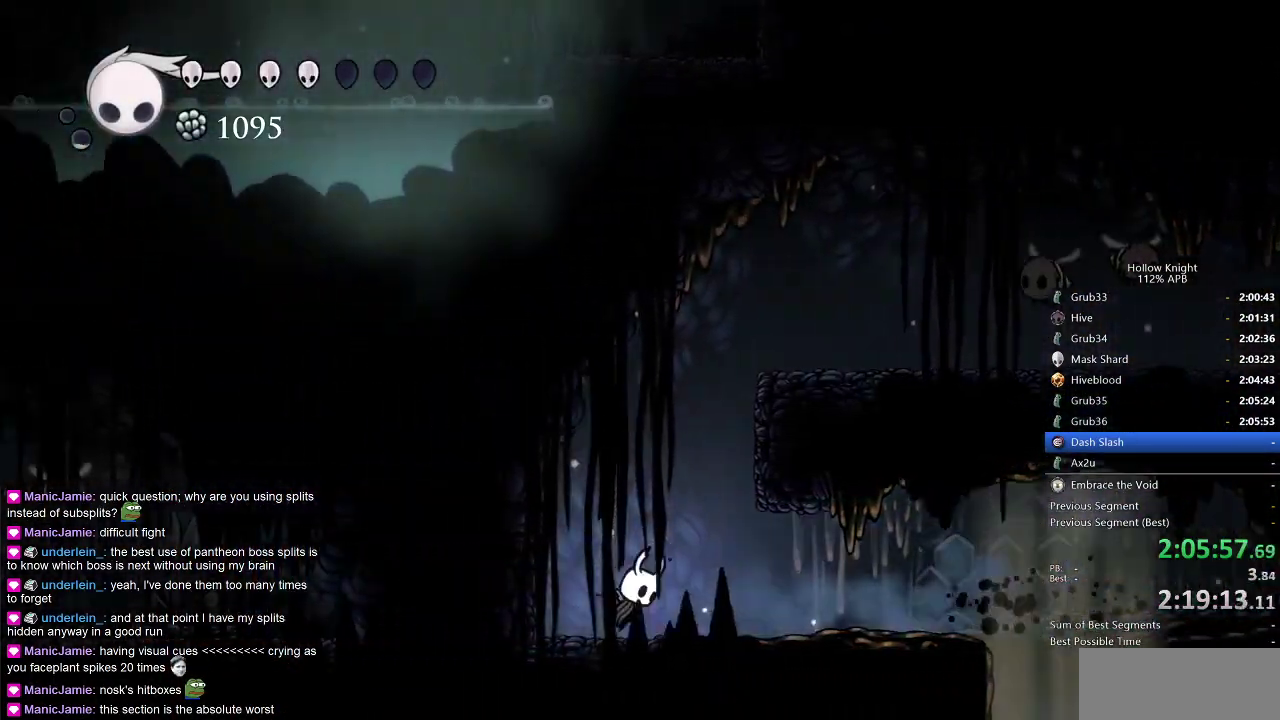
{"keys": ["jump", "right"], "events": [[300, "jump", "up"], [400, "jump", "down"]]}
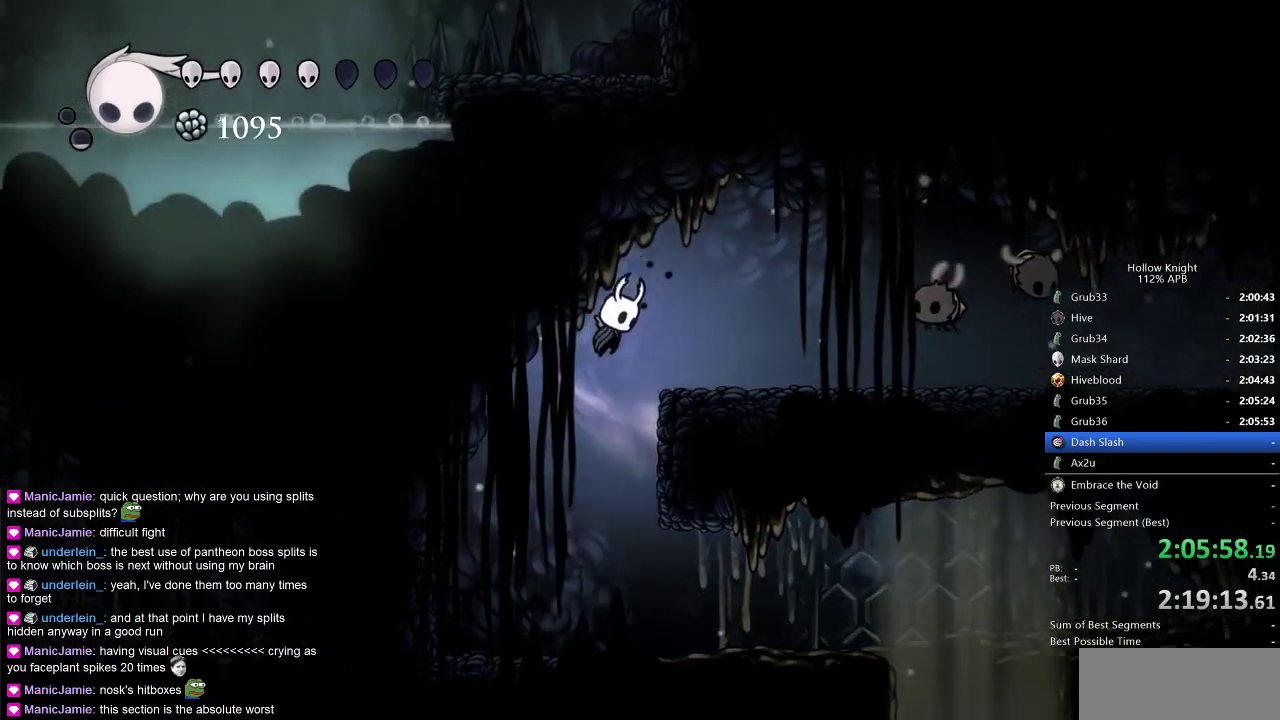
{"keys": ["right", "up"], "events": [[83, "jump", "up"], [500, "up", "down"]]}
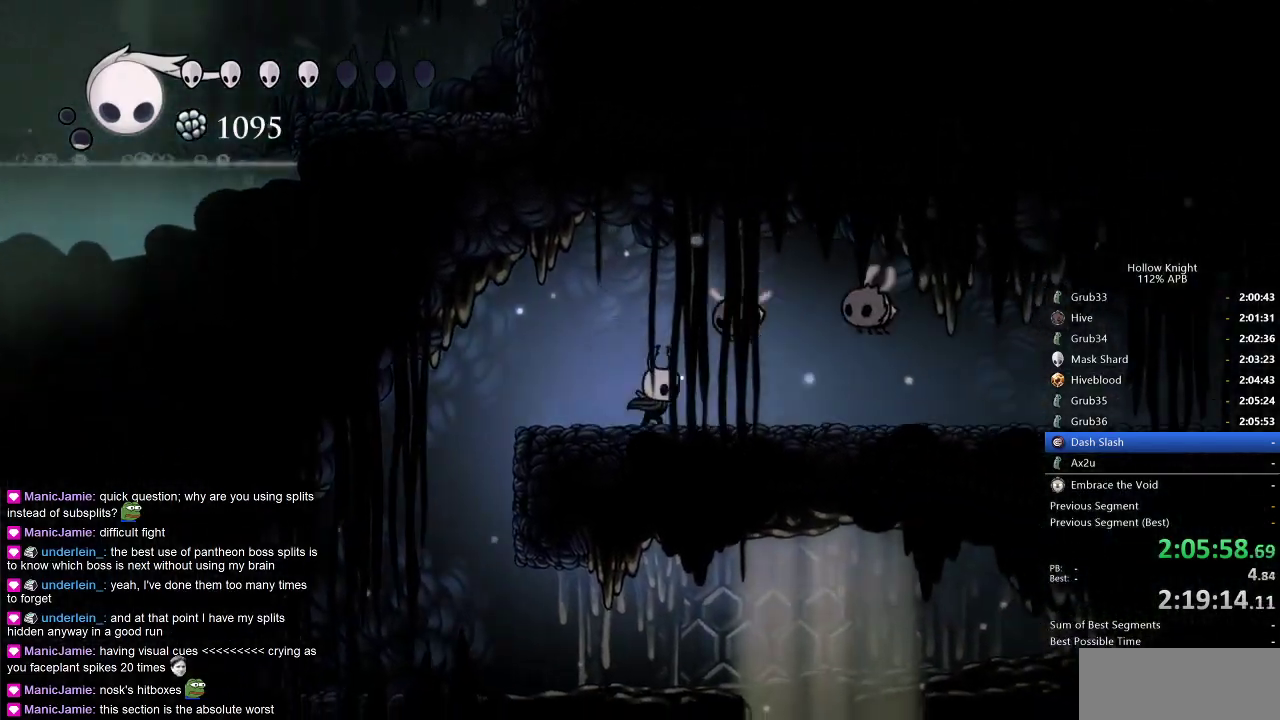
{"keys": ["right"], "events": [[67, "nail", "down"], [183, "up", "up"], [233, "dash", "down"], [233, "nail", "up"], [317, "dash", "up"]]}
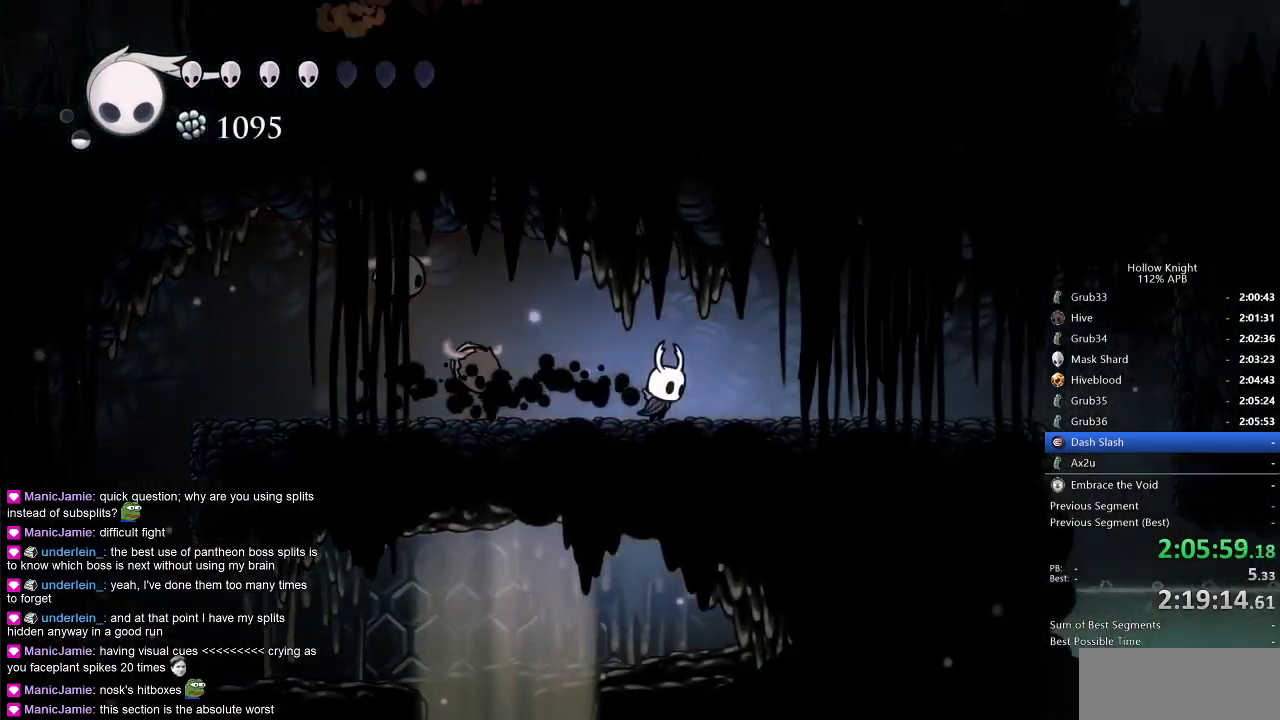
{"keys": ["right"], "events": [[50, "dash", "down"], [200, "dash", "up"]]}
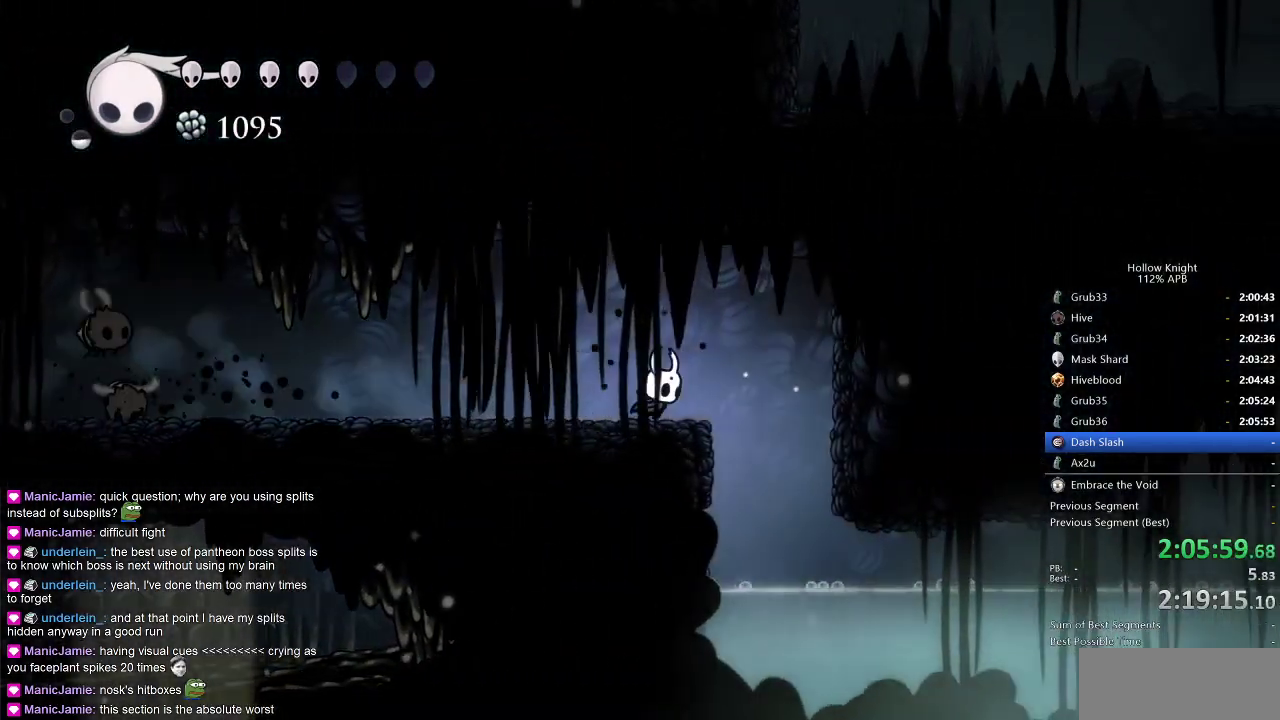
{"keys": ["right"], "events": []}
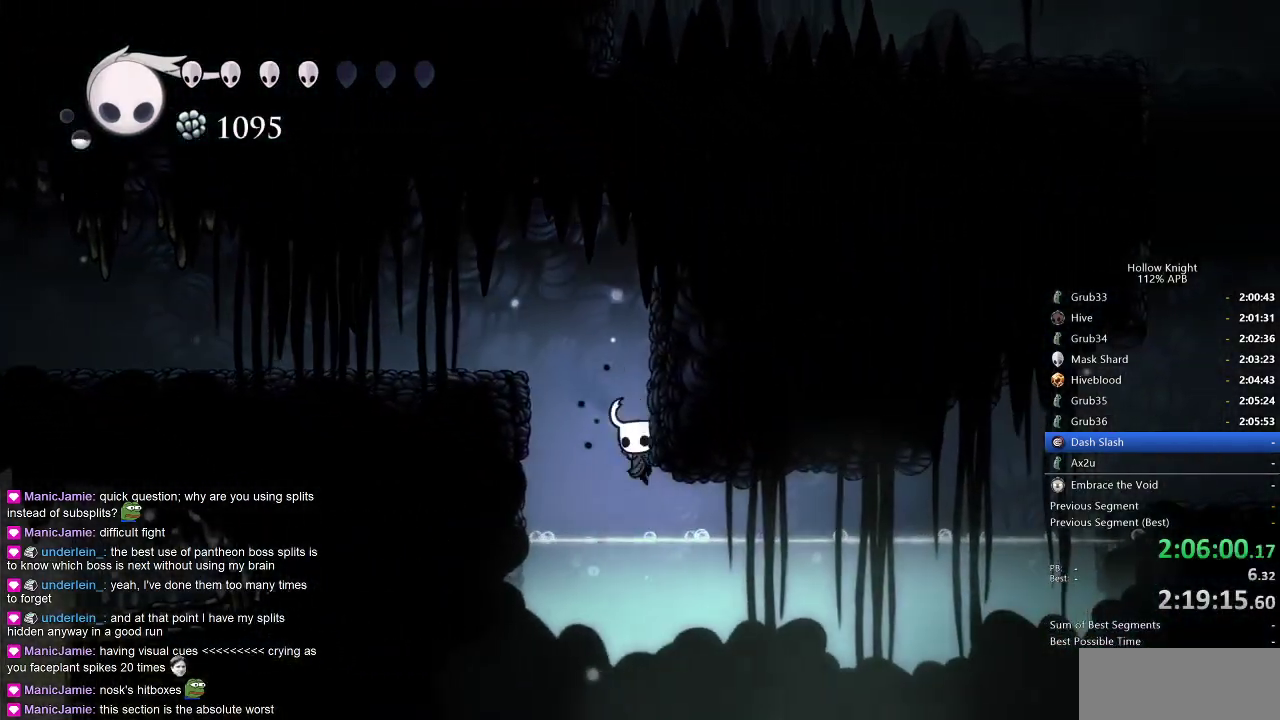
{"keys": ["right"], "events": [[100, "dash", "down"], [283, "dash", "up"]]}
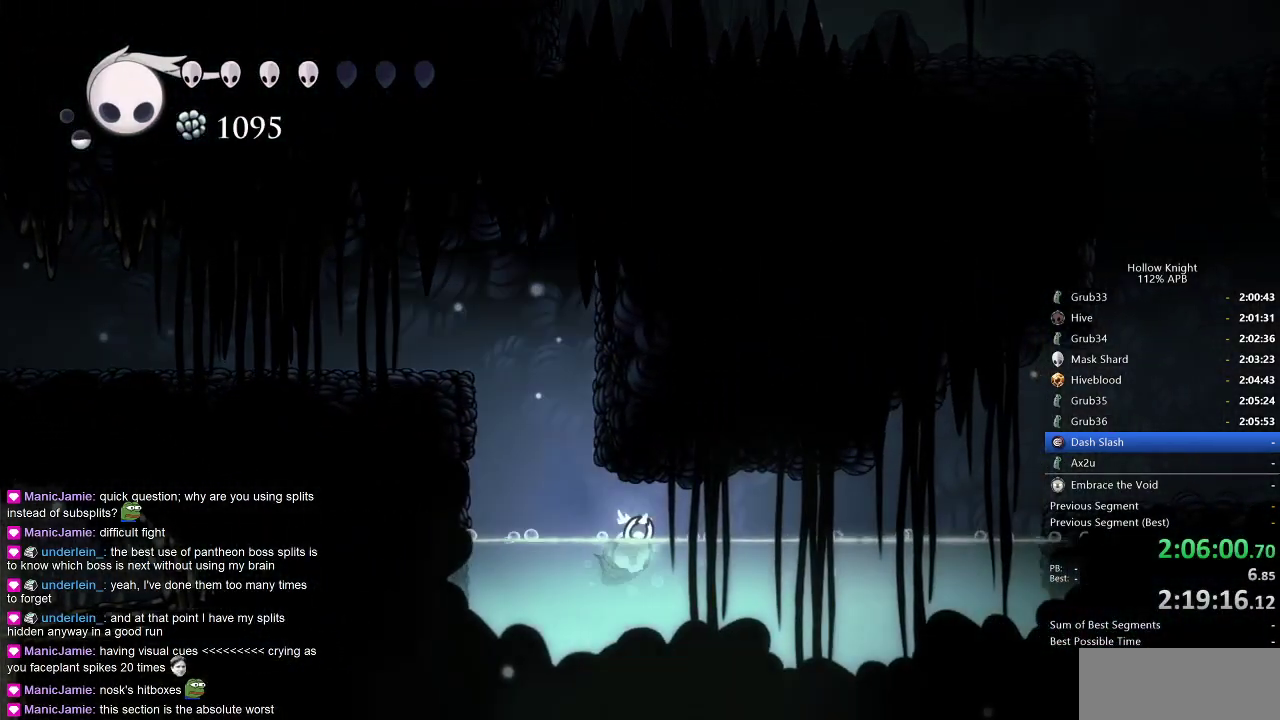
{"keys": ["dash", "right"], "events": [[67, "dash", "down"], [200, "dash", "up"], [350, "jump", "down"], [433, "dash", "down"], [483, "jump", "up"]]}
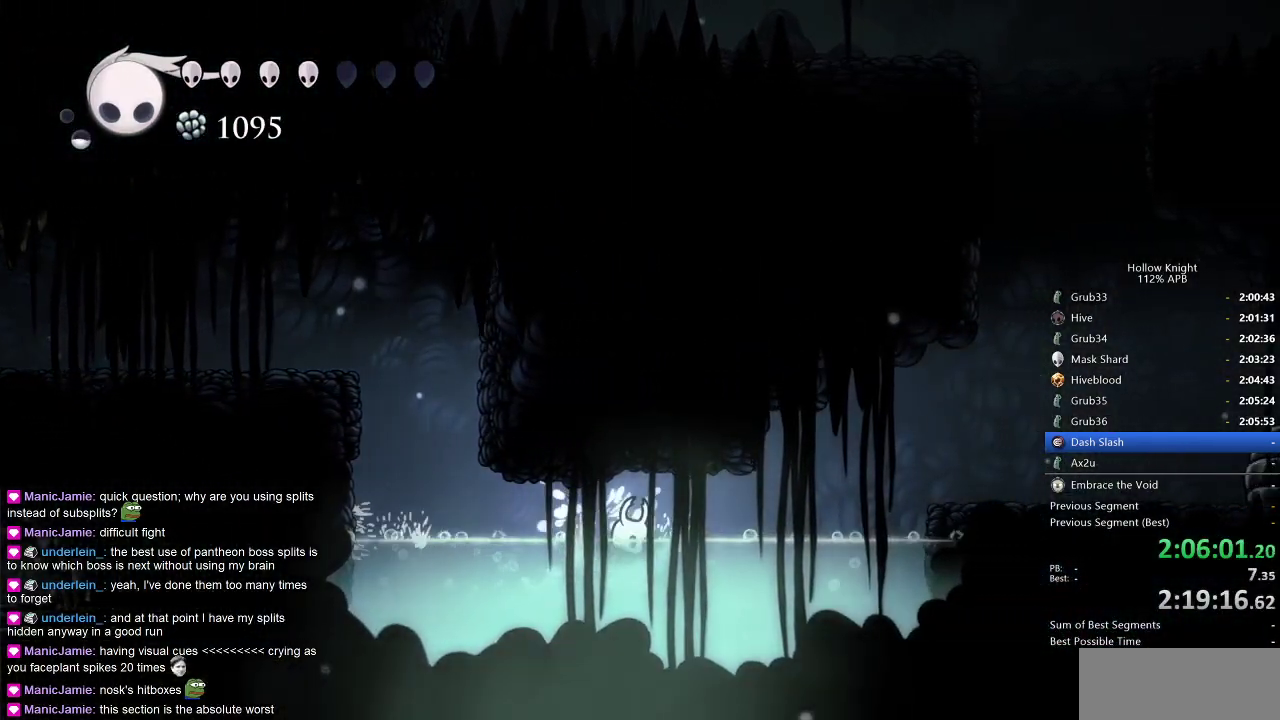
{"keys": ["right"], "events": [[83, "dash", "up"]]}